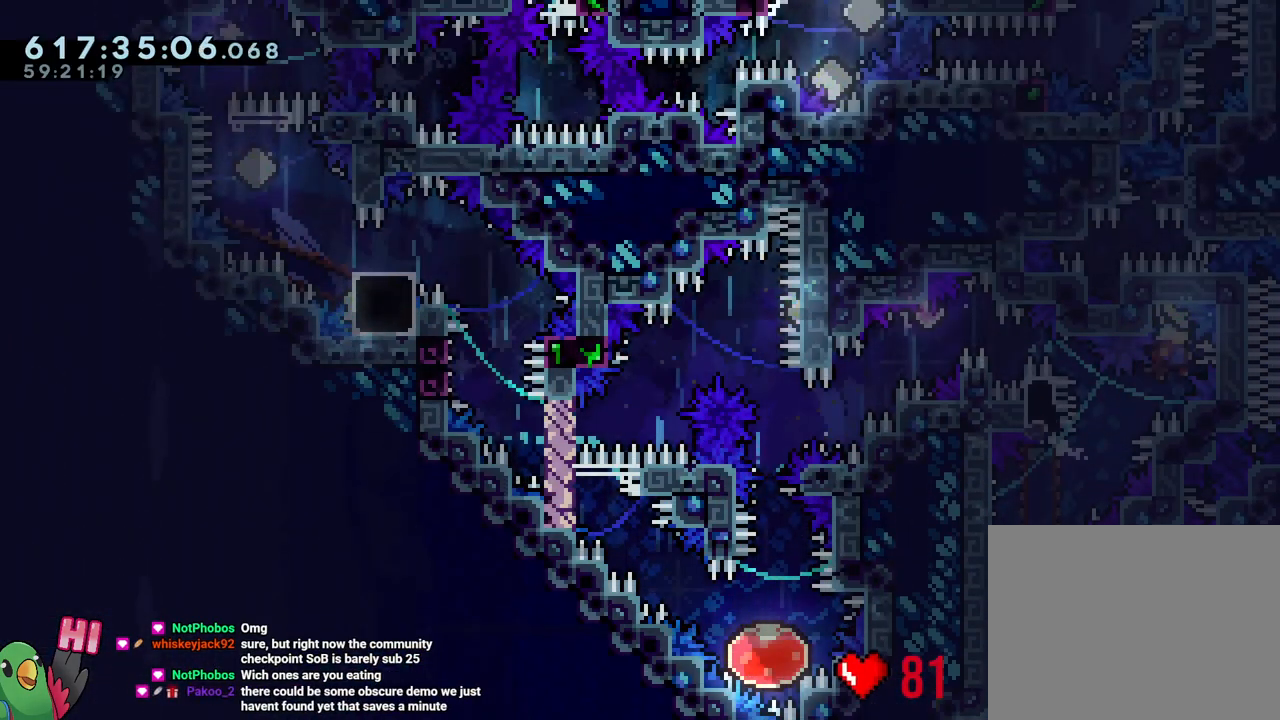
Gameplay with a controller (Nintendo layout); each line is a JSON object with the inputs held at the frame after it. "events" lists button and stick changes between this image and that frame as [ms after this image, input, new state], when the widget could be followed in between. Not read: L3 R3.
{"buttons": ["B", "L1", "R1"], "left_stick": "down-left", "right_stick": "center", "events": [[17, "Y", "down"], [17, "left_stick", "left"], [133, "Y", "up"], [200, "B", "down"], [233, "left_stick", "down-left"], [333, "Y", "down"], [467, "Y", "up"]]}
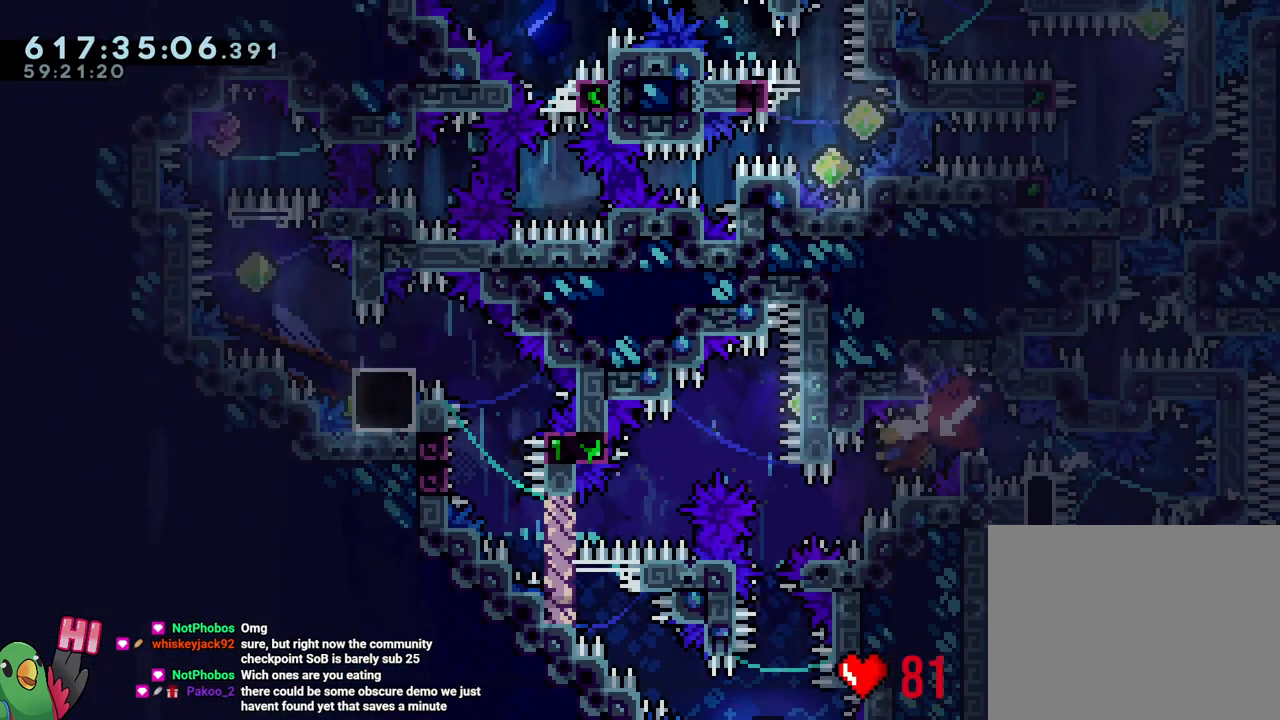
{"buttons": ["L1"], "left_stick": "down-right", "right_stick": "center", "events": [[83, "Y", "down"], [150, "left_stick", "left"], [233, "Y", "up"], [250, "L1", "up"], [250, "R1", "up"], [267, "B", "up"], [333, "left_stick", "down-right"], [483, "L1", "down"]]}
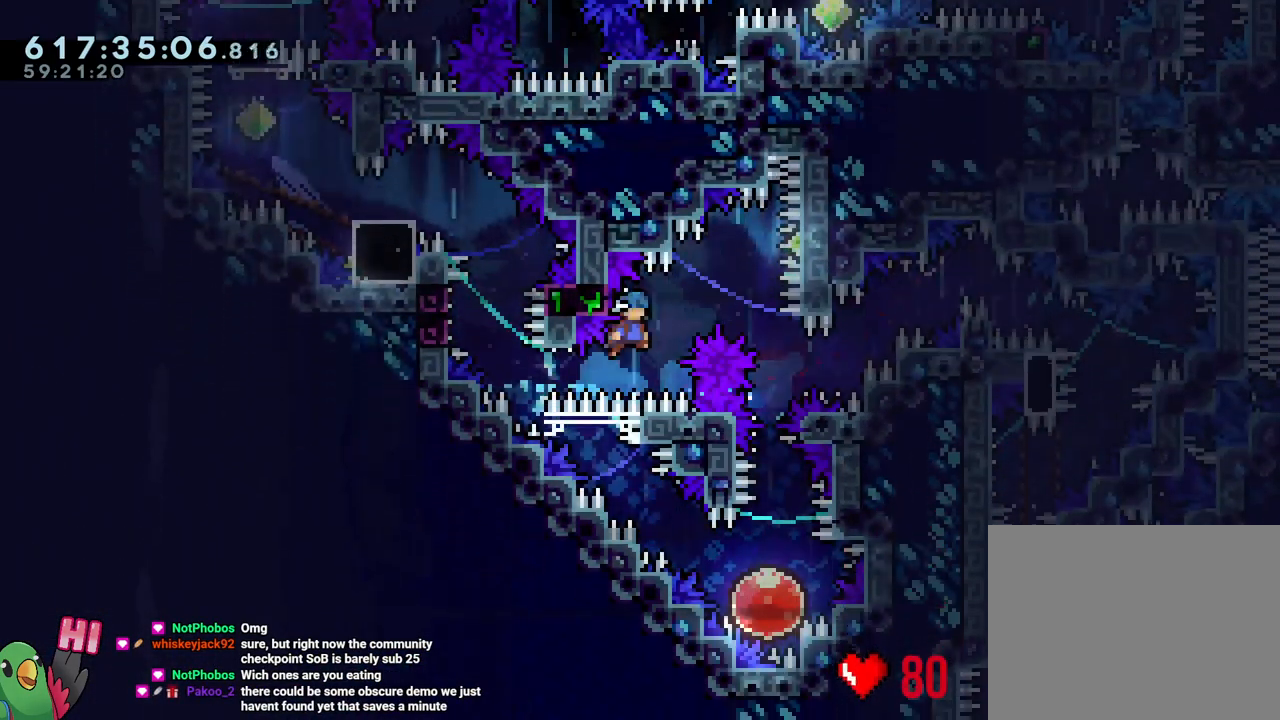
{"buttons": ["Y"], "left_stick": "down", "right_stick": "center", "events": [[333, "left_stick", "down"], [383, "L1", "up"], [433, "Y", "down"]]}
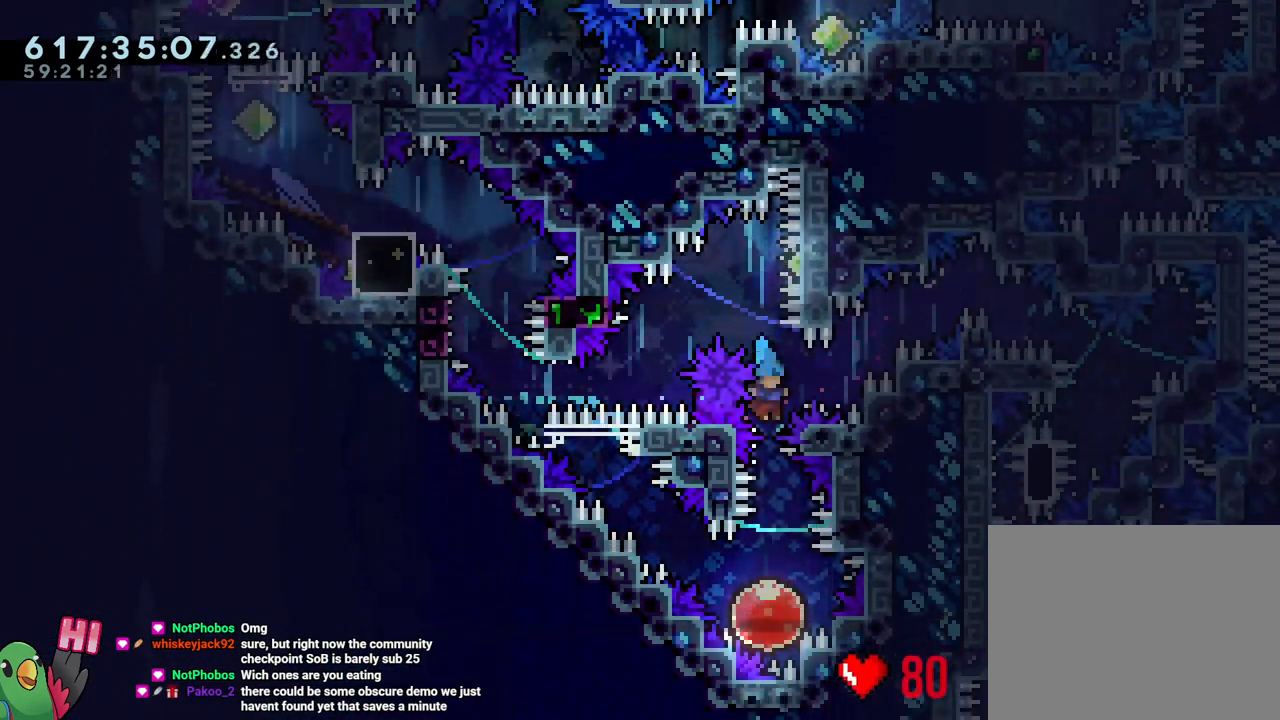
{"buttons": [], "left_stick": "up-left", "right_stick": "center", "events": [[83, "Y", "up"], [117, "left_stick", "center"], [317, "left_stick", "up-left"]]}
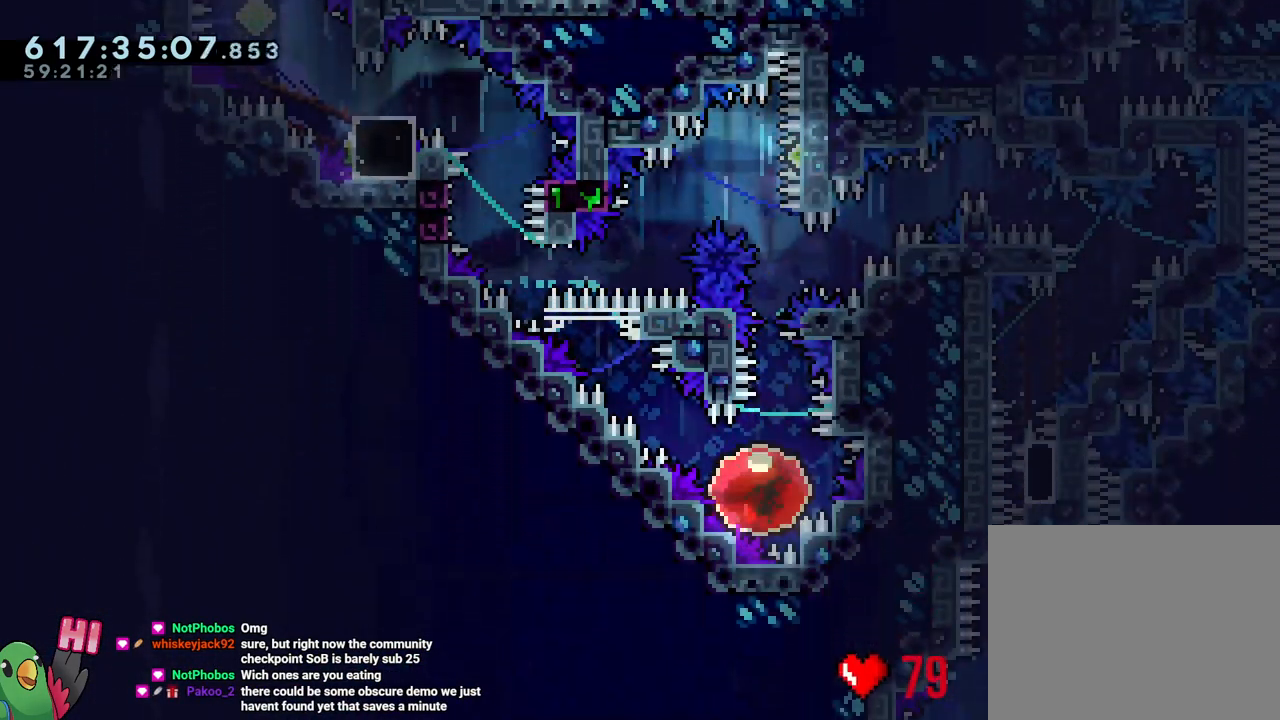
{"buttons": [], "left_stick": "up-left", "right_stick": "center", "events": []}
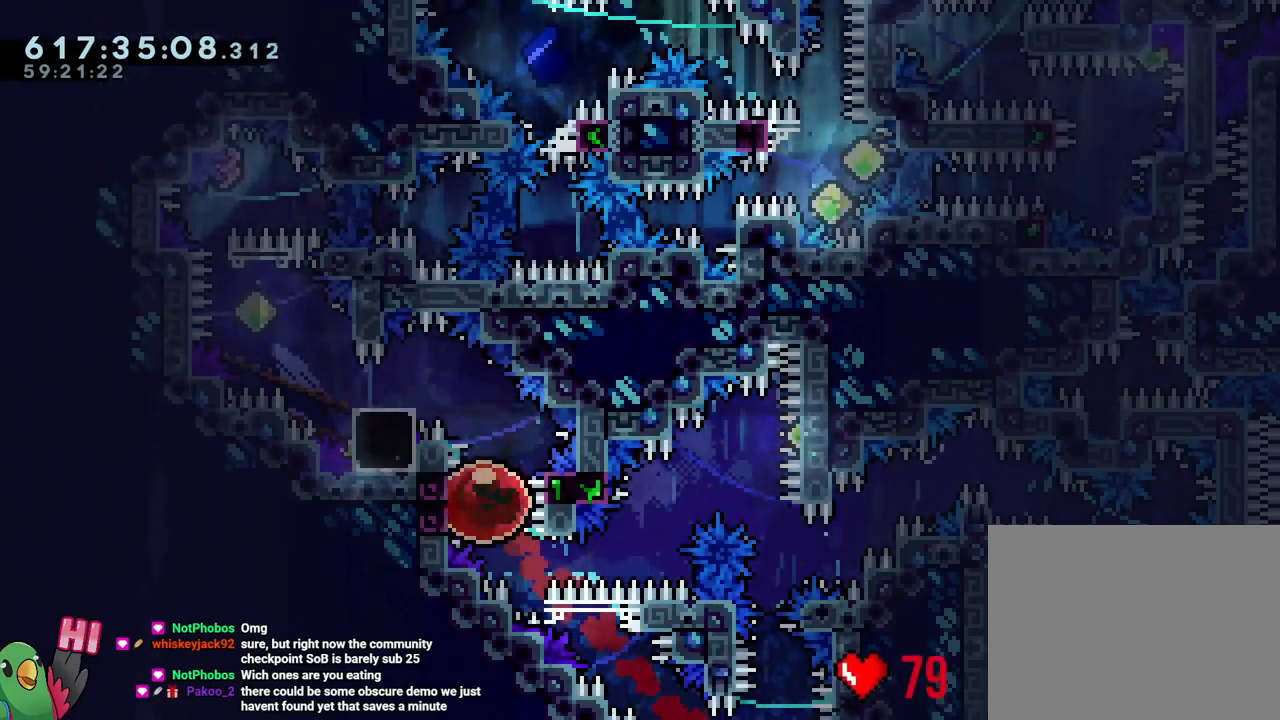
{"buttons": ["B", "R1"], "left_stick": "up-left", "right_stick": "center", "events": [[33, "B", "down"], [100, "L1", "down"], [267, "R1", "down"], [483, "L1", "up"]]}
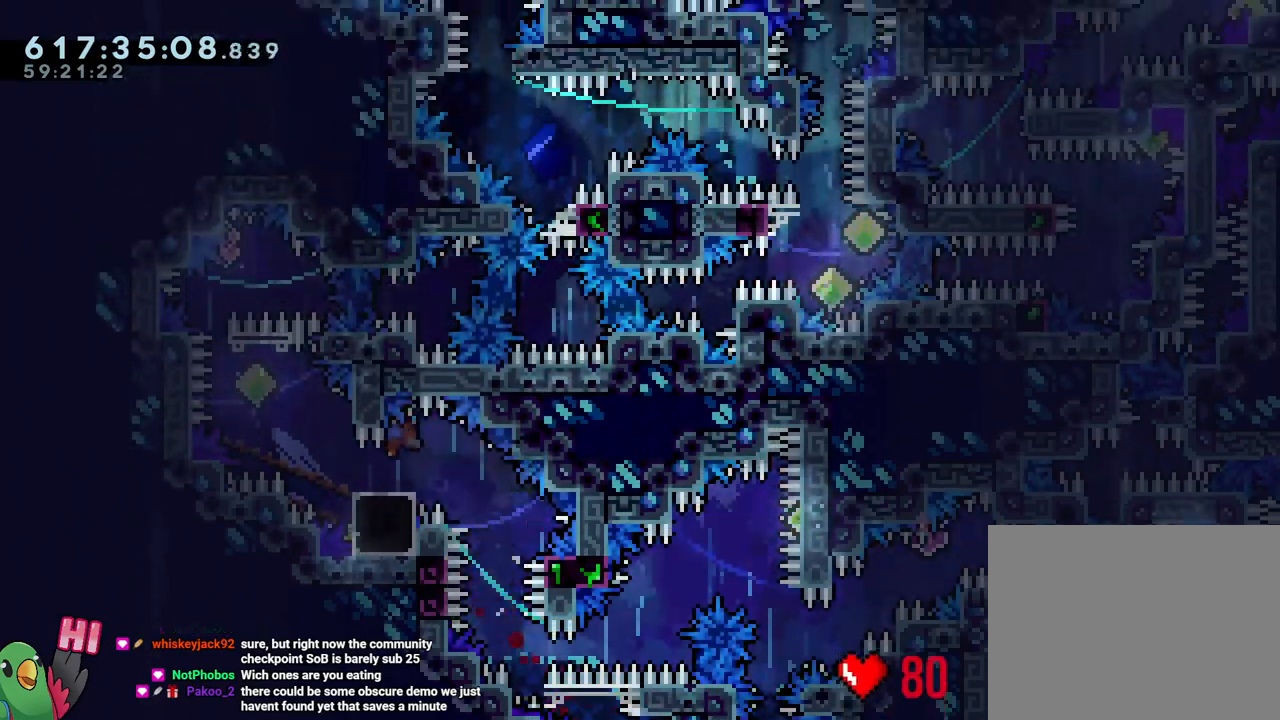
{"buttons": [], "left_stick": "center", "right_stick": "center", "events": [[33, "R1", "up"], [33, "left_stick", "center"], [83, "B", "up"]]}
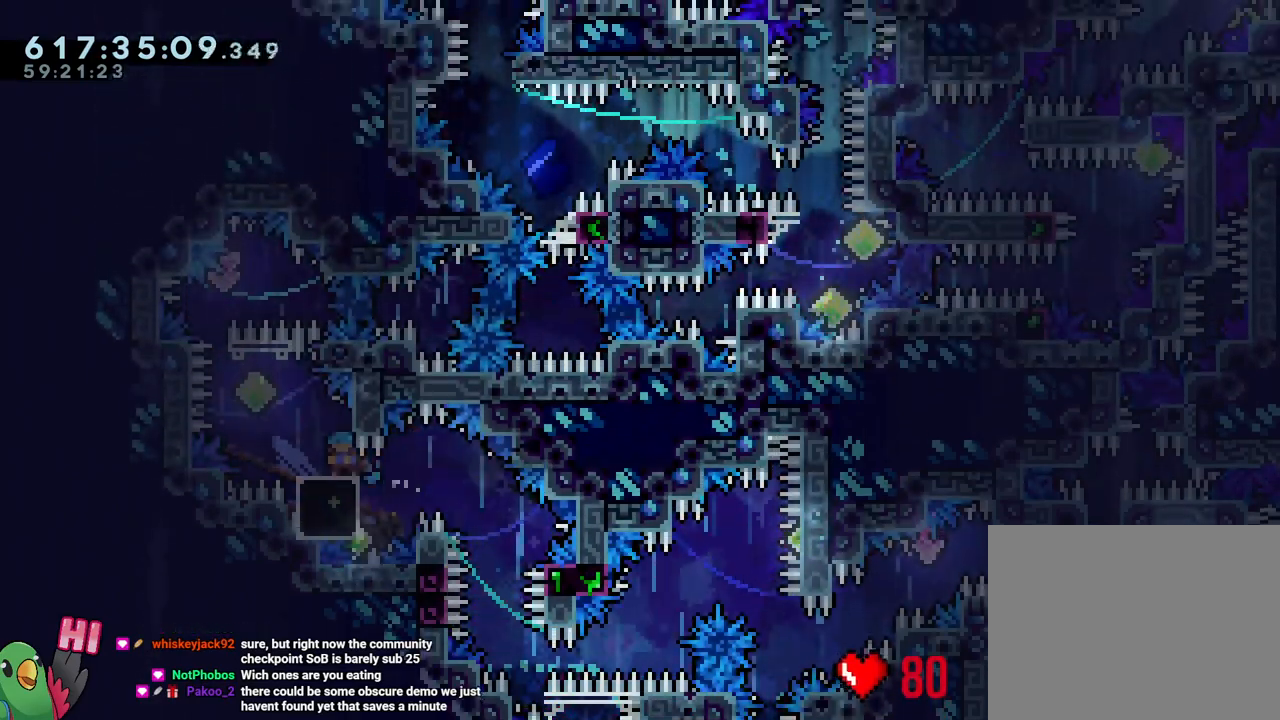
{"buttons": ["B"], "left_stick": "up-left", "right_stick": "center", "events": [[183, "Y", "down"], [317, "Y", "up"], [467, "left_stick", "up-left"], [483, "B", "down"]]}
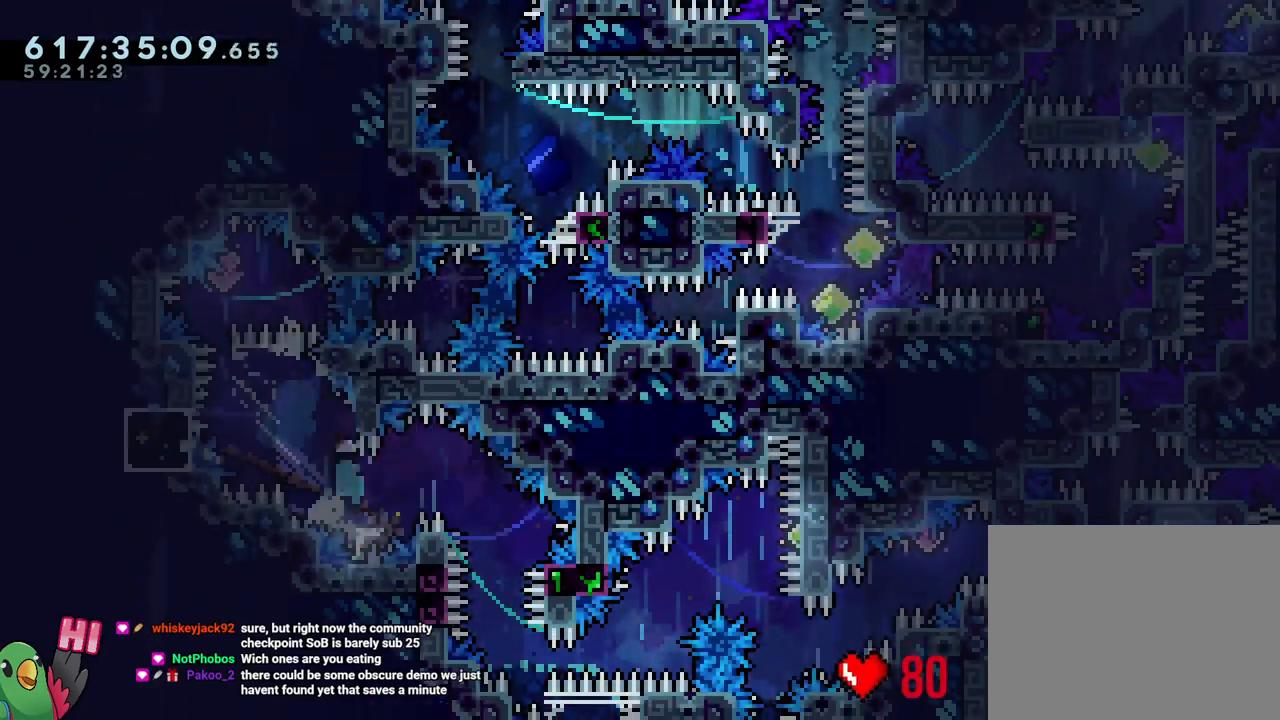
{"buttons": ["B"], "left_stick": "center", "right_stick": "center", "events": [[17, "left_stick", "left"], [367, "left_stick", "down-right"], [383, "Y", "down"], [500, "Y", "up"], [500, "left_stick", "center"]]}
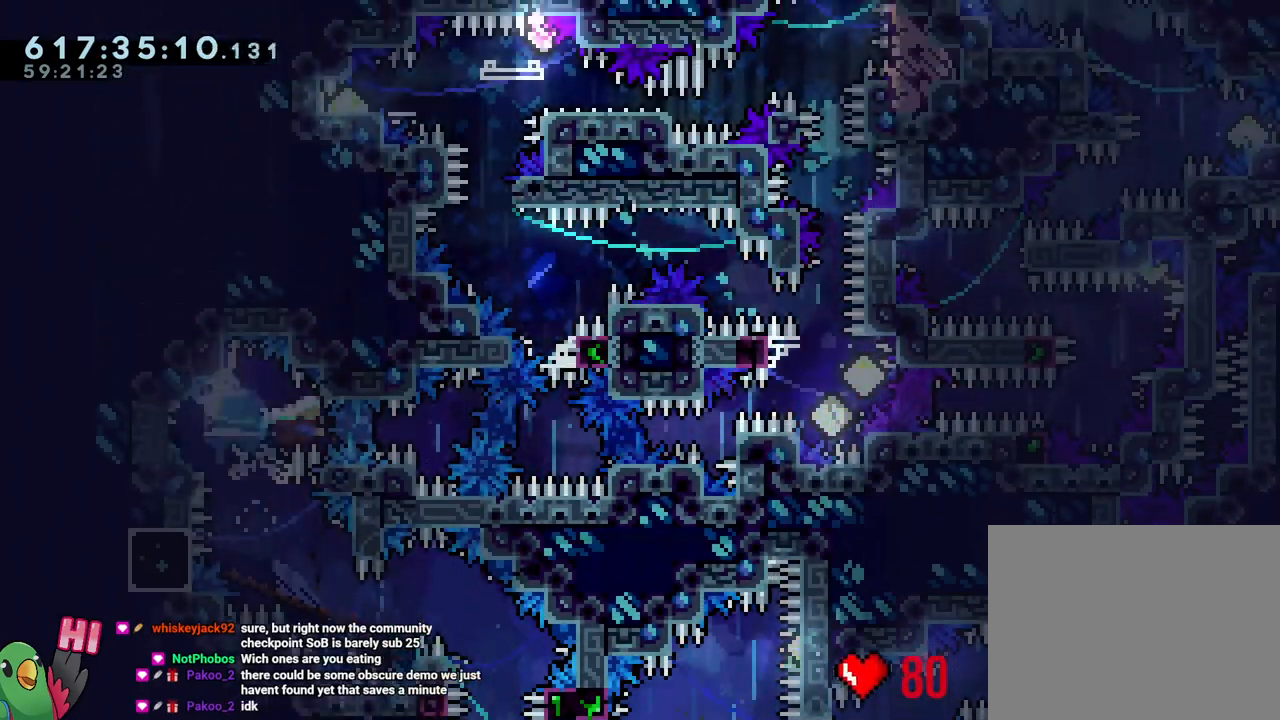
{"buttons": ["L1", "R1"], "left_stick": "center", "right_stick": "center", "events": [[33, "B", "up"], [100, "Y", "down"], [200, "Y", "up"], [317, "L1", "down"], [350, "Y", "down"], [433, "R1", "down"], [500, "Y", "up"]]}
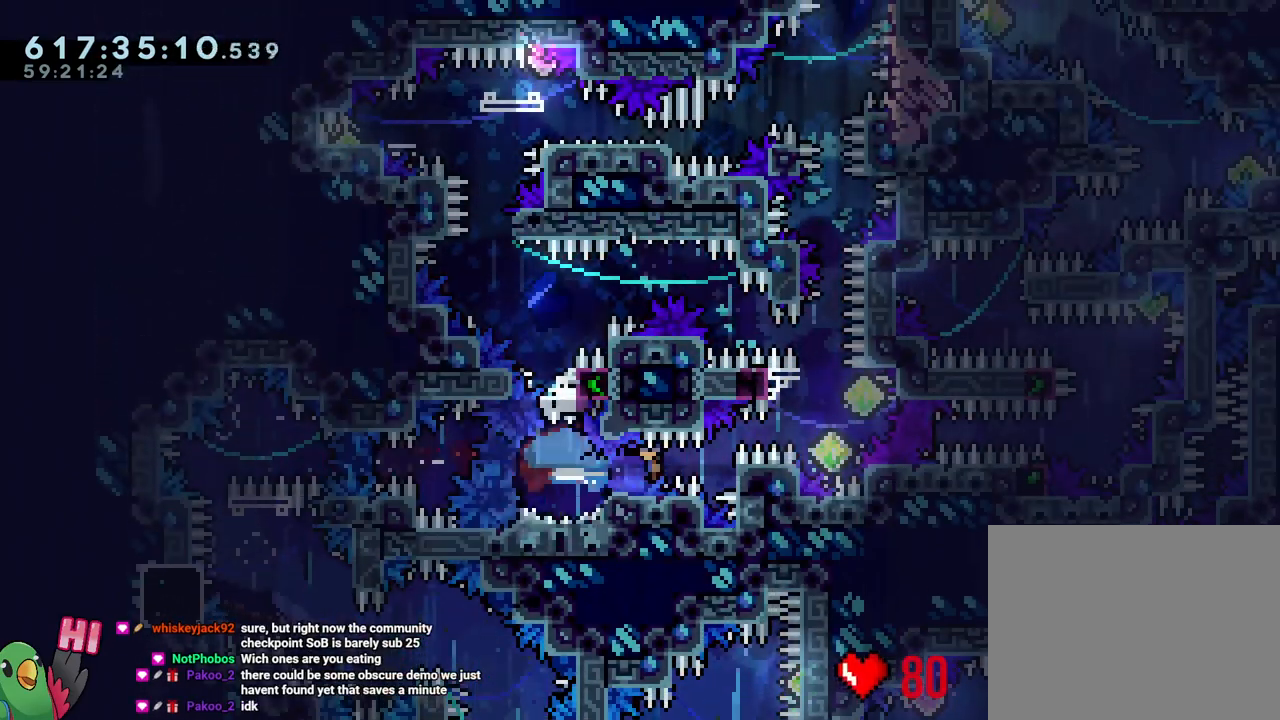
{"buttons": ["B", "L1", "R1"], "left_stick": "left", "right_stick": "center", "events": [[83, "B", "down"], [83, "L1", "up"], [317, "left_stick", "left"], [383, "L1", "down"]]}
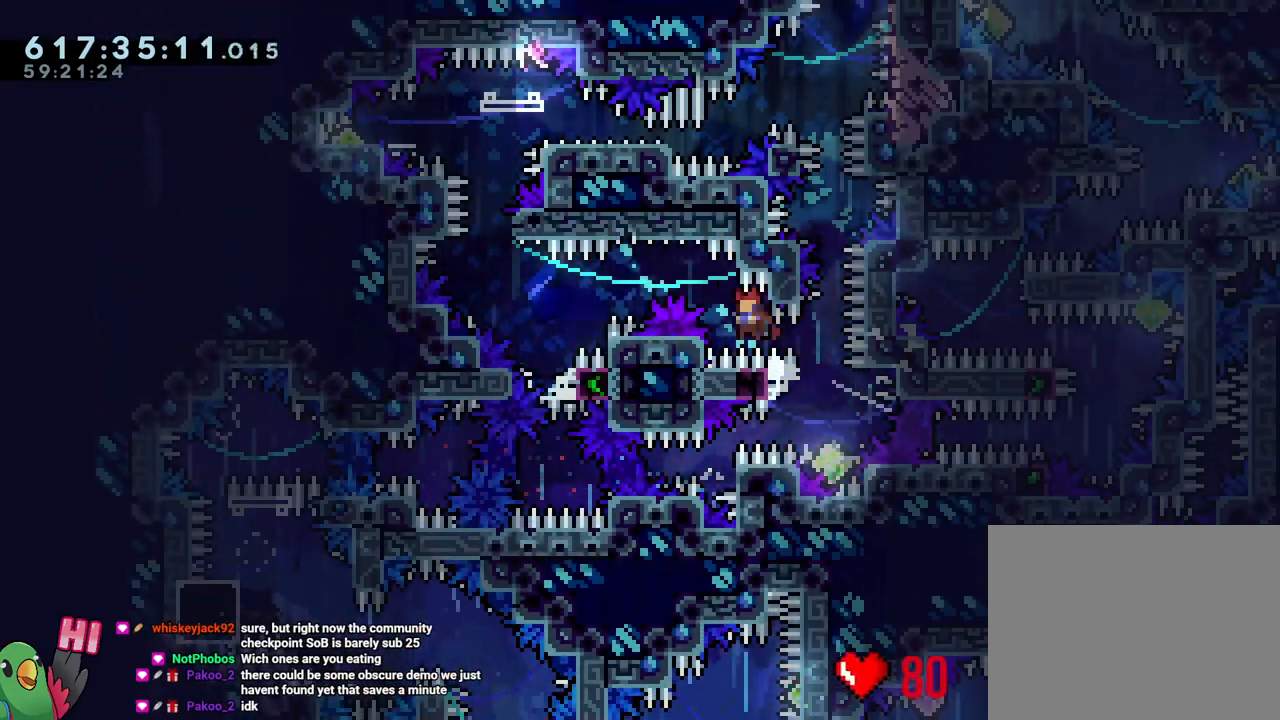
{"buttons": ["R1"], "left_stick": "left", "right_stick": "center", "events": [[450, "B", "up"], [500, "L1", "up"]]}
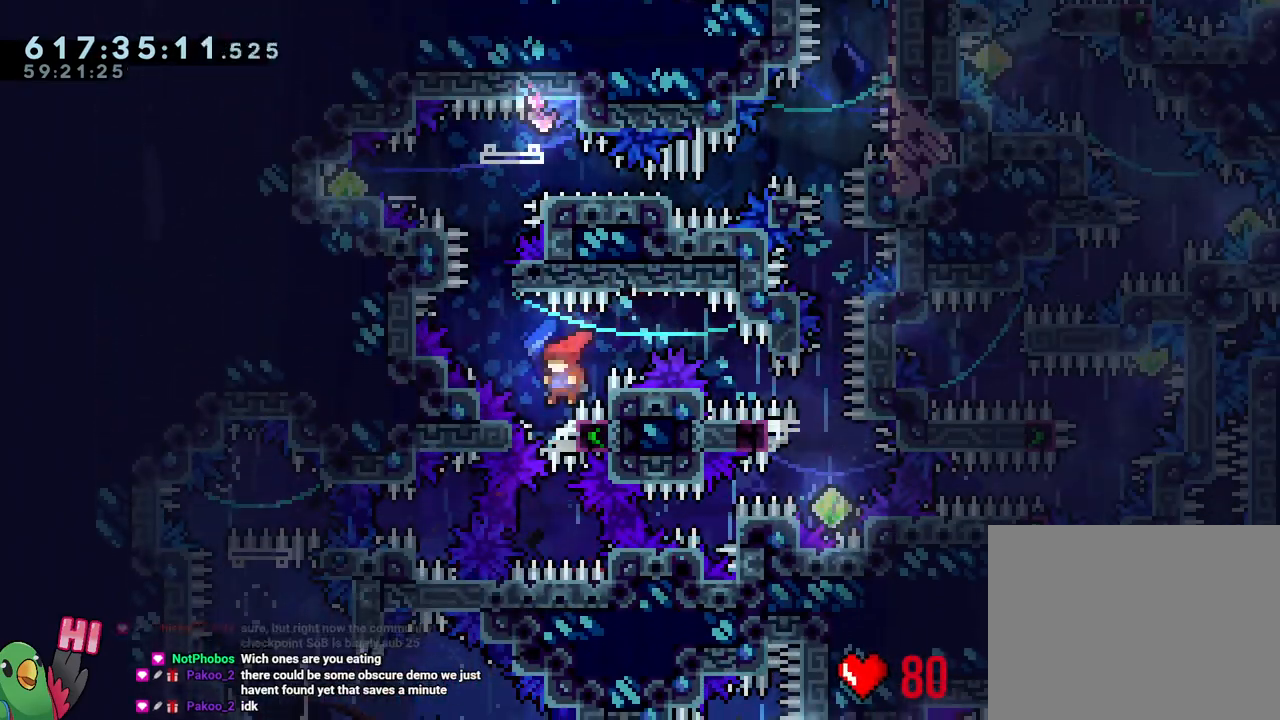
{"buttons": ["B", "R1"], "left_stick": "center", "right_stick": "center", "events": [[33, "B", "down"], [33, "left_stick", "center"], [300, "left_stick", "down-right"], [383, "left_stick", "center"]]}
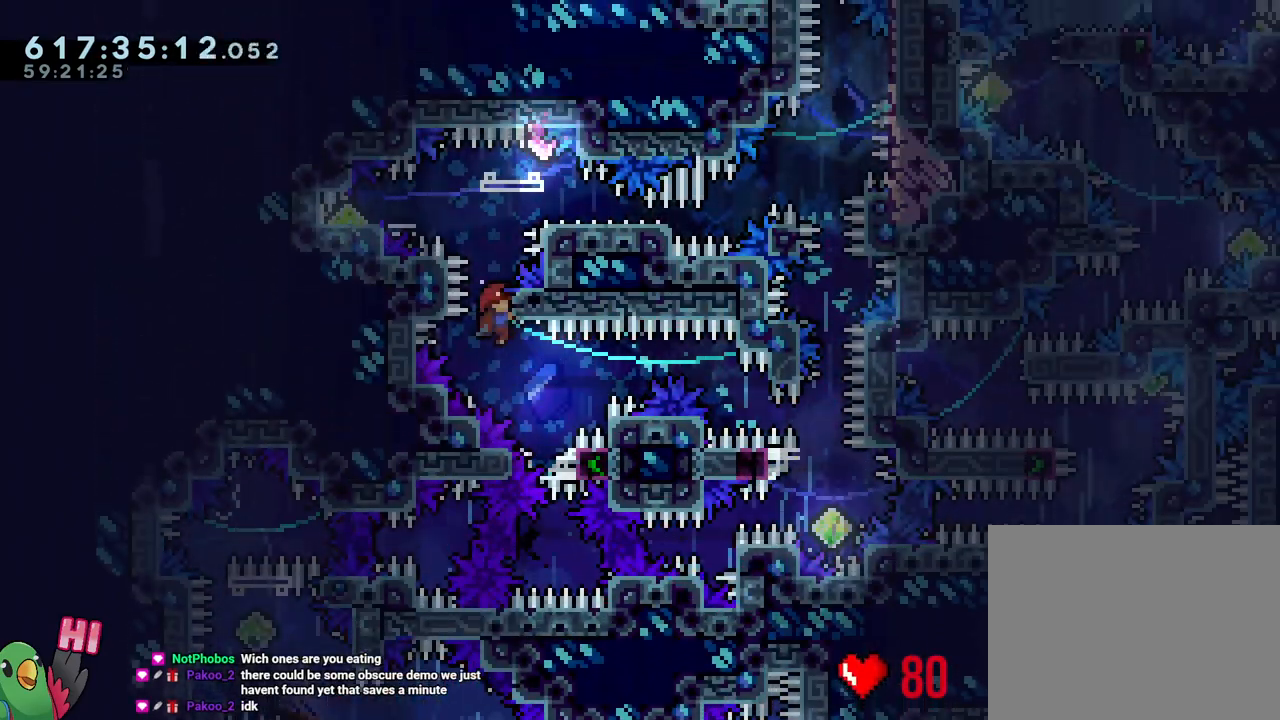
{"buttons": ["B", "Y", "L2", "R1"], "left_stick": "left", "right_stick": "center", "events": [[17, "L2", "down"], [67, "B", "up"], [100, "B", "down"], [350, "left_stick", "left"], [400, "Y", "down"]]}
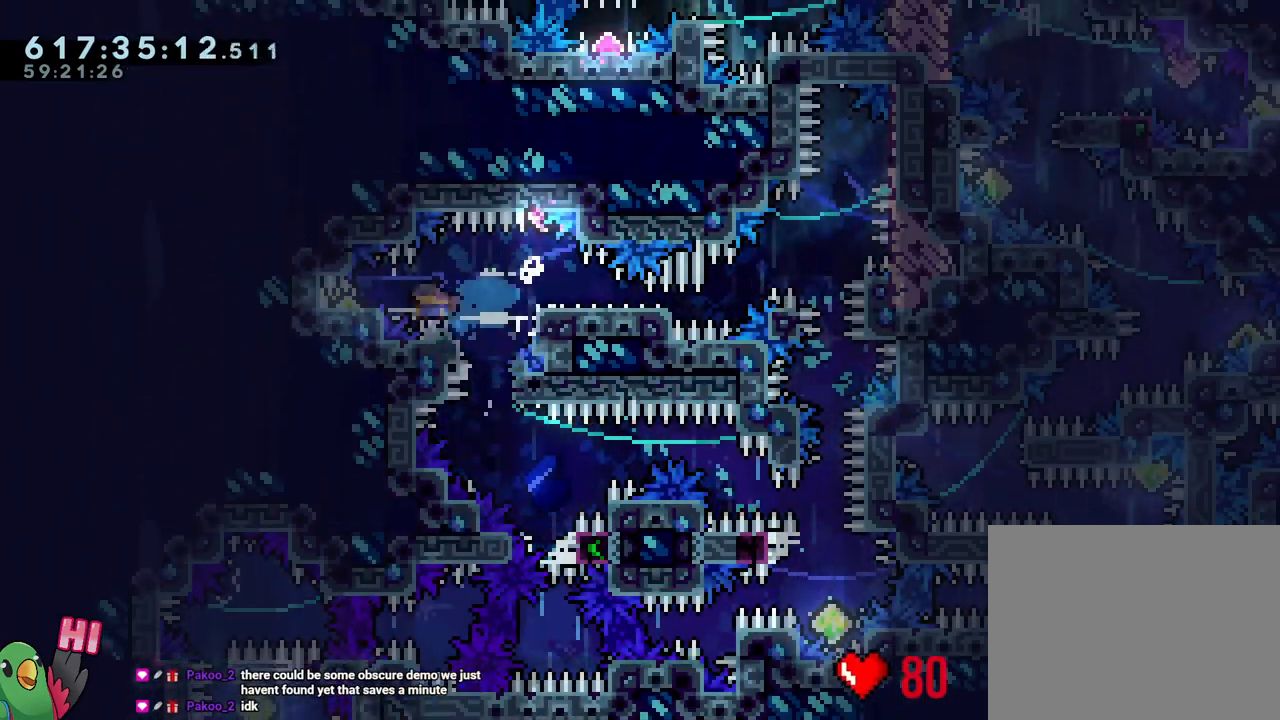
{"buttons": ["B", "Y", "L2", "R1"], "left_stick": "up-right", "right_stick": "center", "events": [[17, "Y", "up"], [67, "B", "up"], [100, "B", "down"], [117, "left_stick", "down-right"], [200, "Y", "down"], [350, "Y", "up"], [450, "left_stick", "up-right"], [500, "Y", "down"]]}
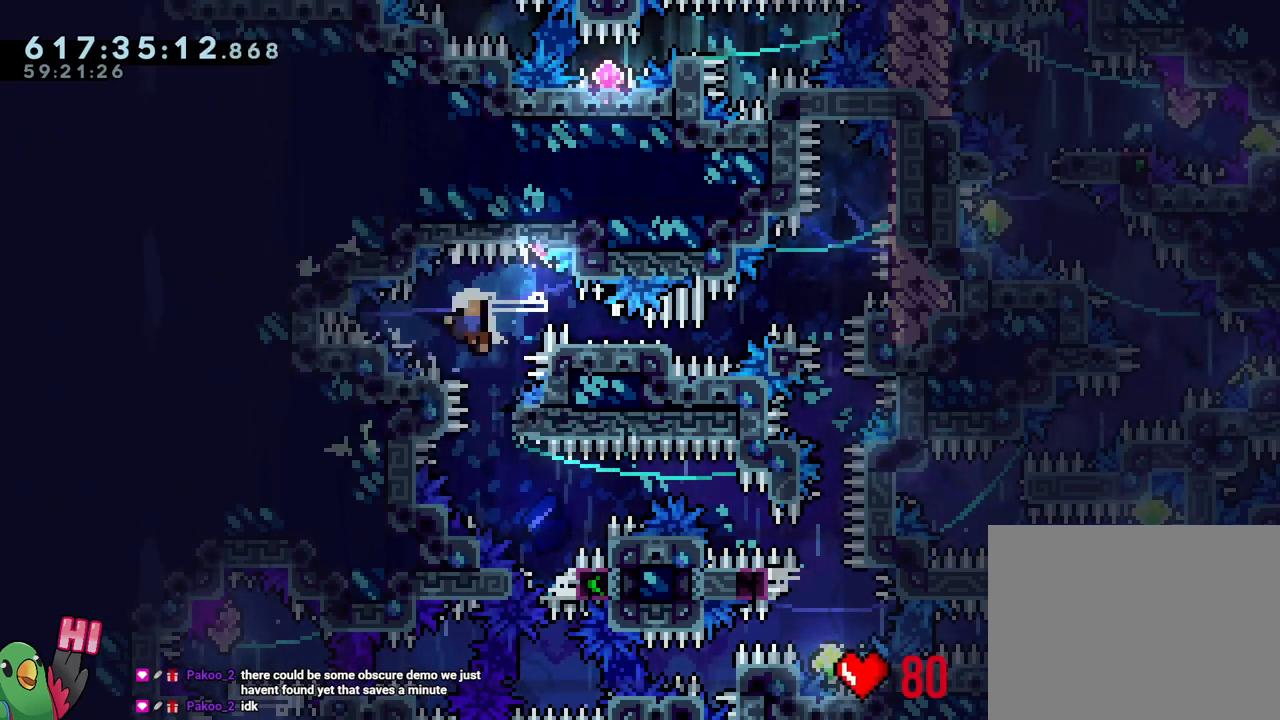
{"buttons": ["L2", "R1"], "left_stick": "center", "right_stick": "center", "events": [[100, "R1", "up"], [133, "Y", "up"], [150, "B", "up"], [150, "L2", "up"], [150, "left_stick", "center"], [283, "B", "down"], [283, "R1", "down"], [317, "L2", "down"], [433, "B", "up"]]}
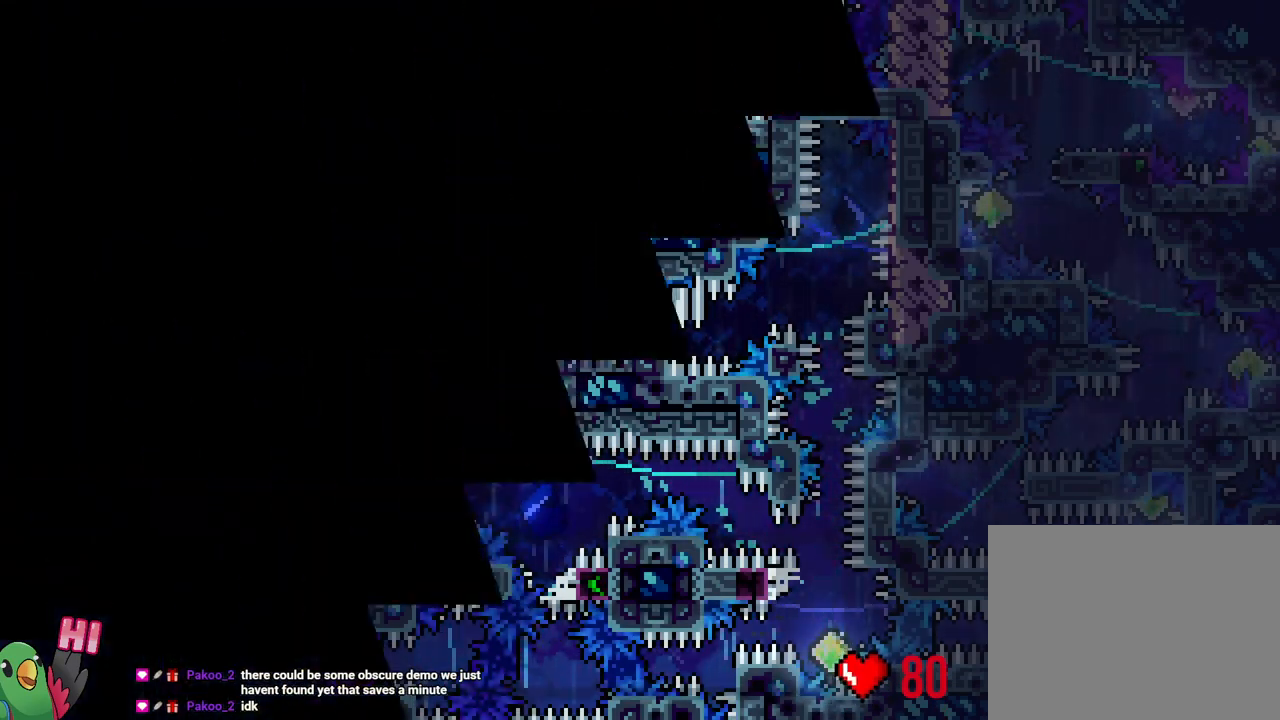
{"buttons": ["L2"], "left_stick": "center", "right_stick": "center", "events": [[33, "B", "down"], [100, "B", "up"], [117, "R1", "up"], [183, "B", "down"], [183, "R1", "down"], [250, "R1", "up"], [267, "B", "up"], [317, "R1", "down"], [367, "B", "down"], [483, "R1", "up"], [500, "B", "up"]]}
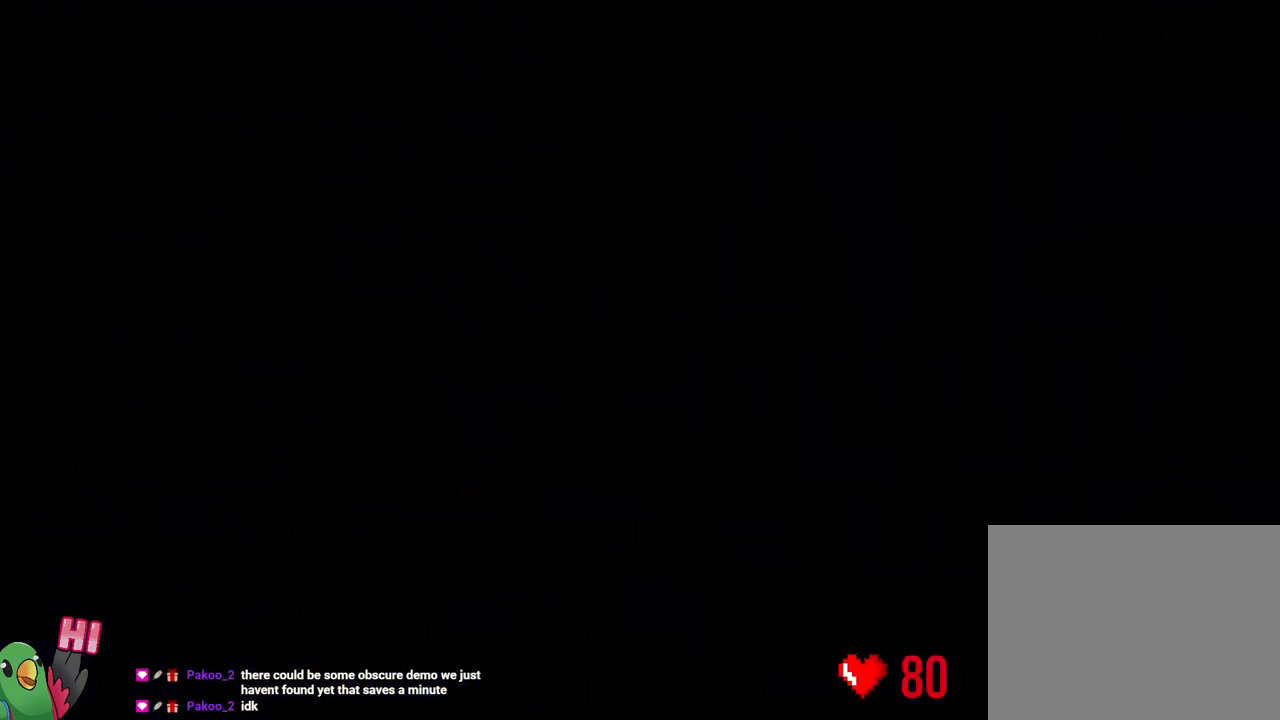
{"buttons": ["L2"], "left_stick": "center", "right_stick": "center", "events": [[317, "R2", "down"], [417, "R2", "up"]]}
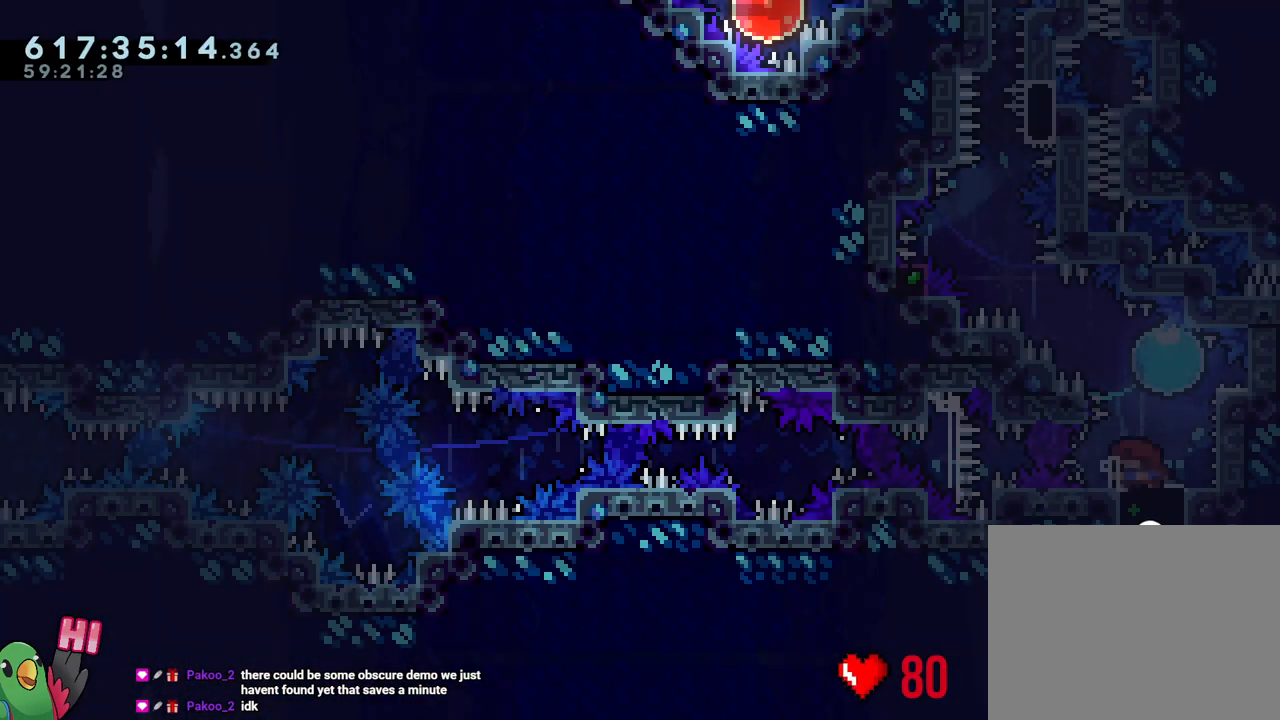
{"buttons": [], "left_stick": "center", "right_stick": "center", "events": [[150, "left_stick", "up-right"], [183, "Y", "down"], [317, "left_stick", "up-left"], [333, "Y", "up"], [350, "R2", "down"], [417, "R2", "up"], [433, "L2", "up"], [433, "left_stick", "center"]]}
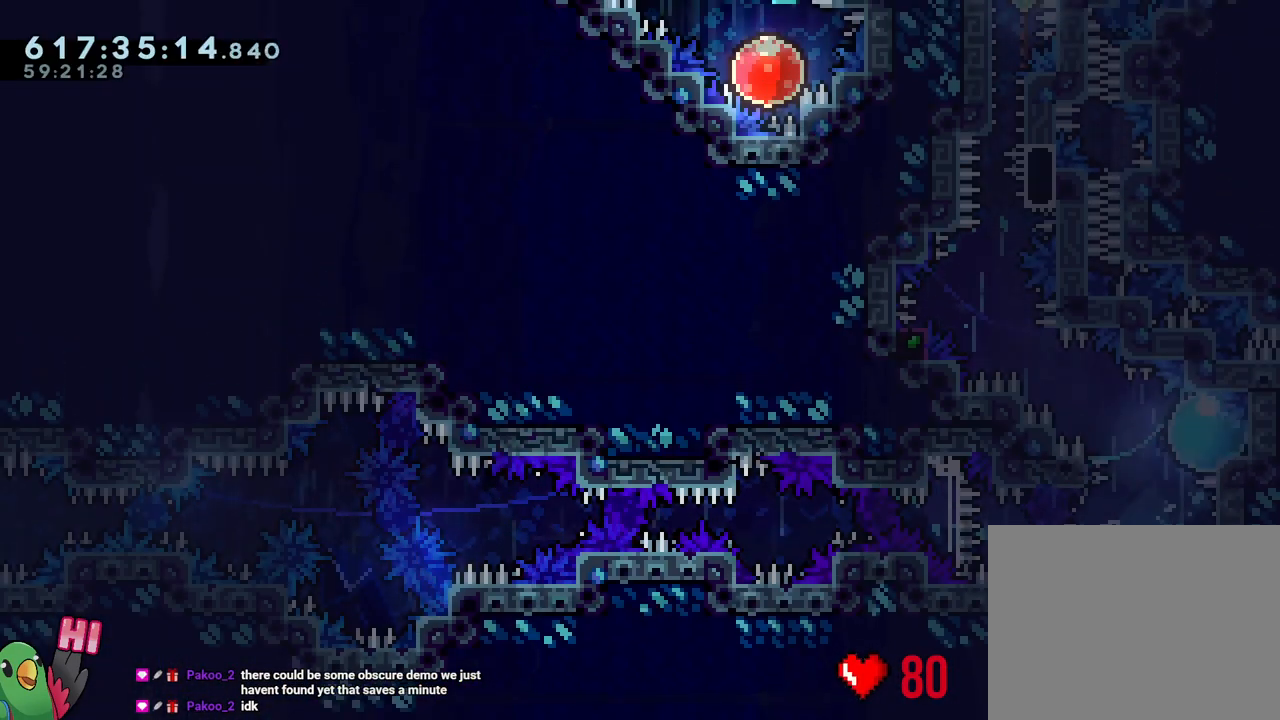
{"buttons": ["B"], "left_stick": "center", "right_stick": "center", "events": [[150, "B", "down"], [217, "right_stick", "up-left"], [400, "right_stick", "center"]]}
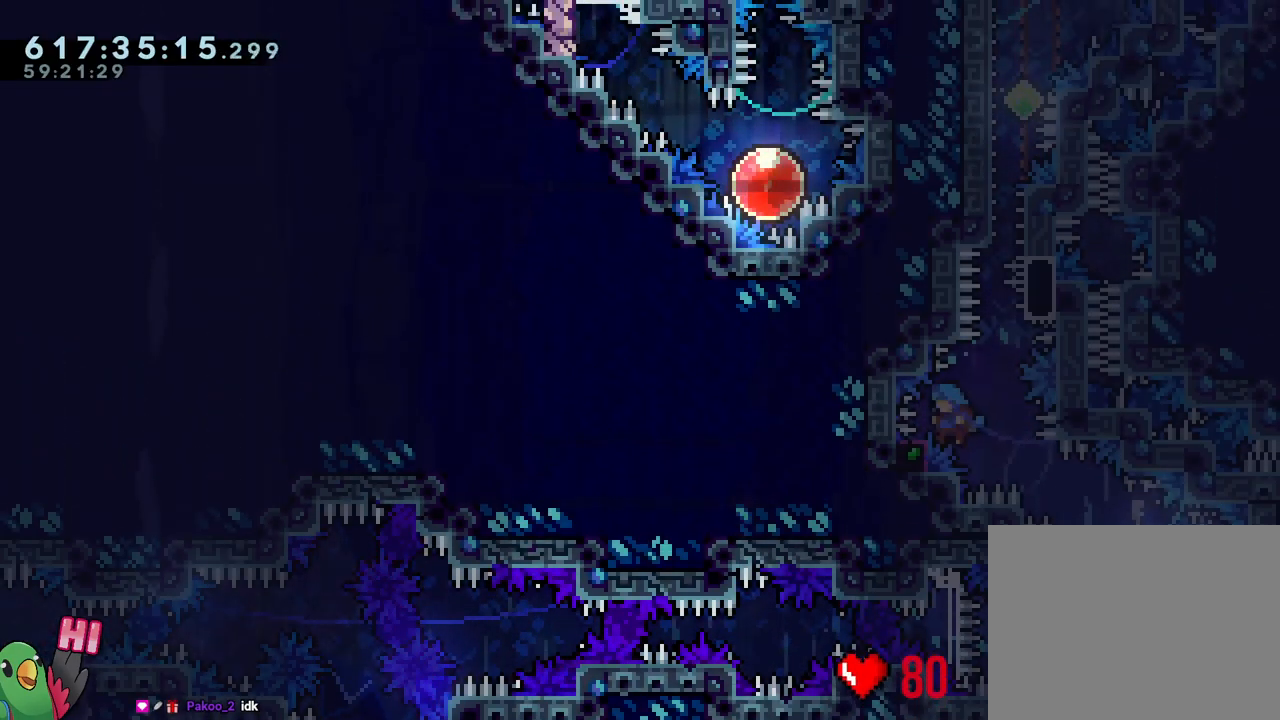
{"buttons": ["R1"], "left_stick": "right", "right_stick": "center", "events": [[33, "L1", "down"], [250, "R1", "down"], [317, "L1", "up"], [317, "left_stick", "right"], [433, "B", "up"]]}
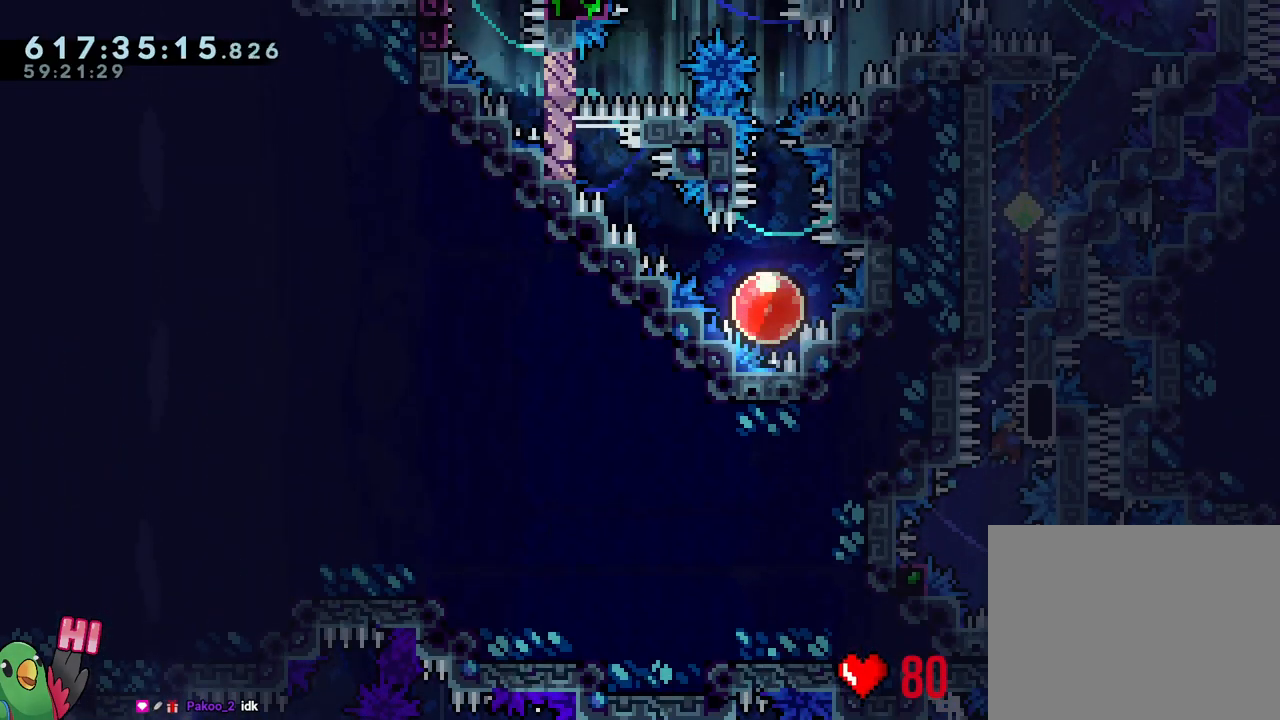
{"buttons": ["B", "Y", "R1"], "left_stick": "right", "right_stick": "center", "events": [[400, "Y", "down"], [467, "B", "down"]]}
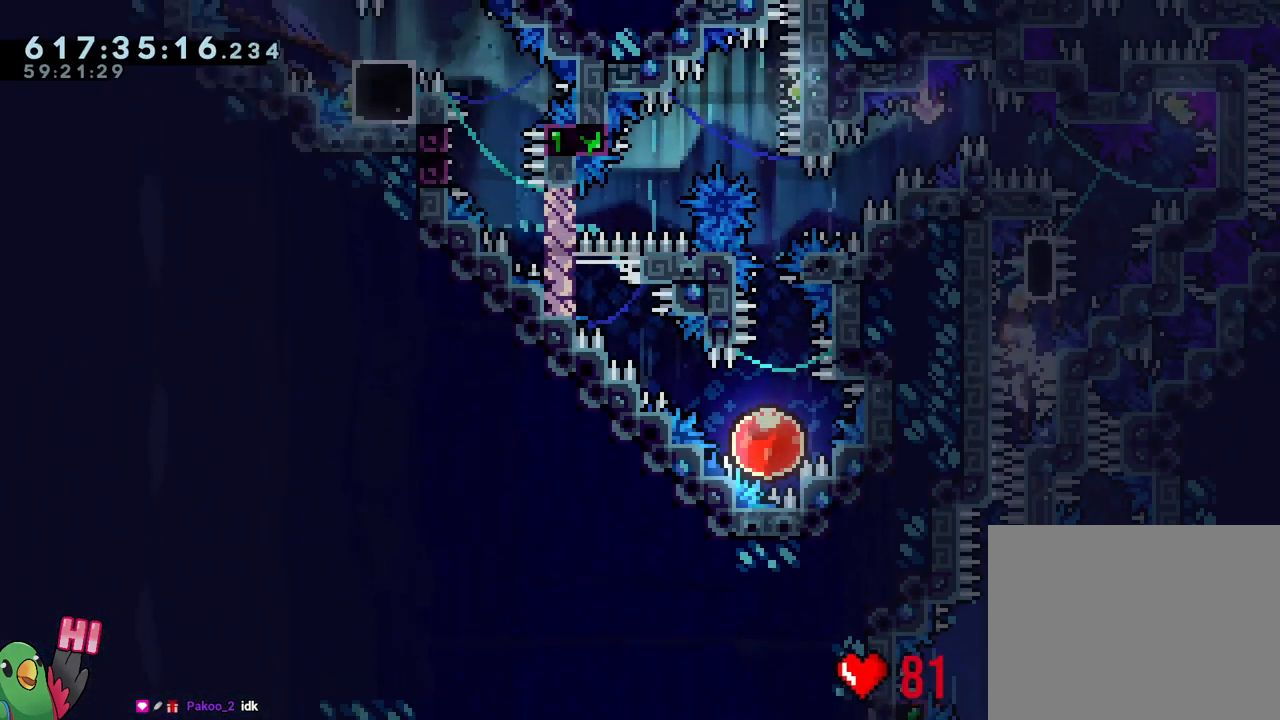
{"buttons": ["Y", "L1", "R1"], "left_stick": "left", "right_stick": "center", "events": [[117, "L1", "down"], [150, "Y", "up"], [183, "B", "up"], [400, "Y", "down"], [400, "left_stick", "left"]]}
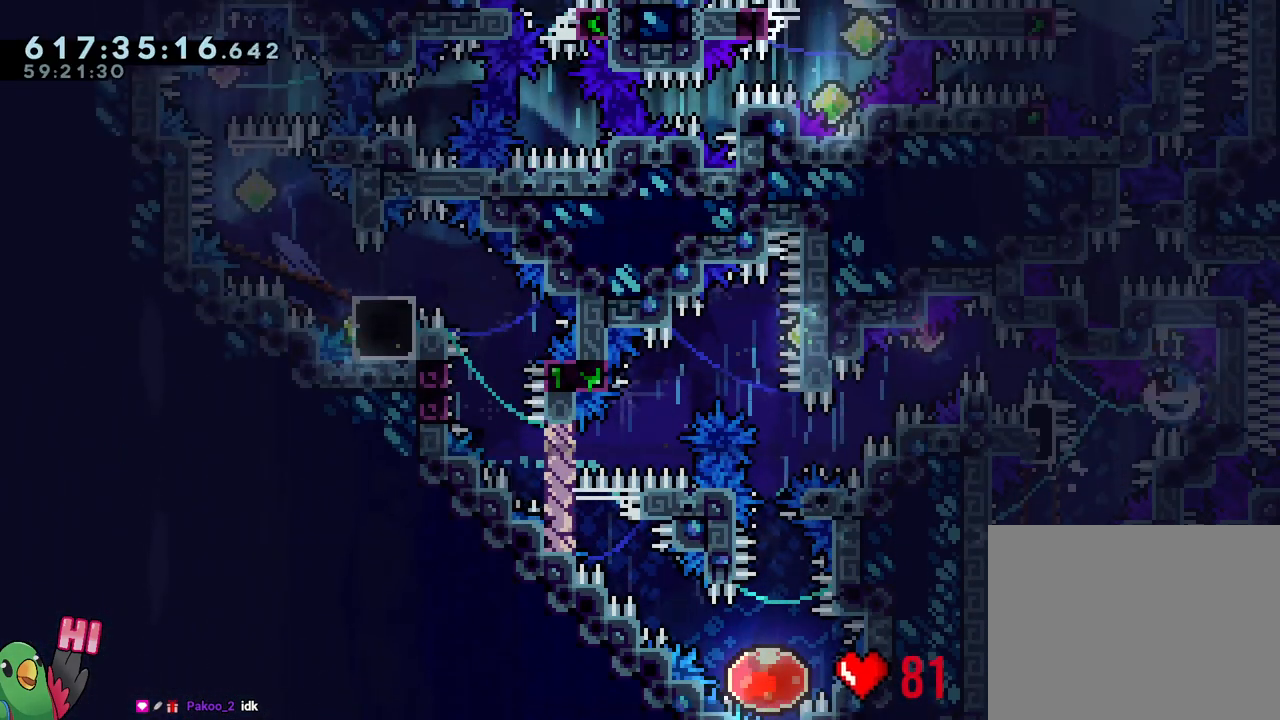
{"buttons": ["B", "L1", "R1"], "left_stick": "left", "right_stick": "center", "events": [[33, "Y", "up"], [133, "B", "down"], [133, "left_stick", "down-left"], [250, "Y", "down"], [400, "Y", "up"], [467, "left_stick", "left"]]}
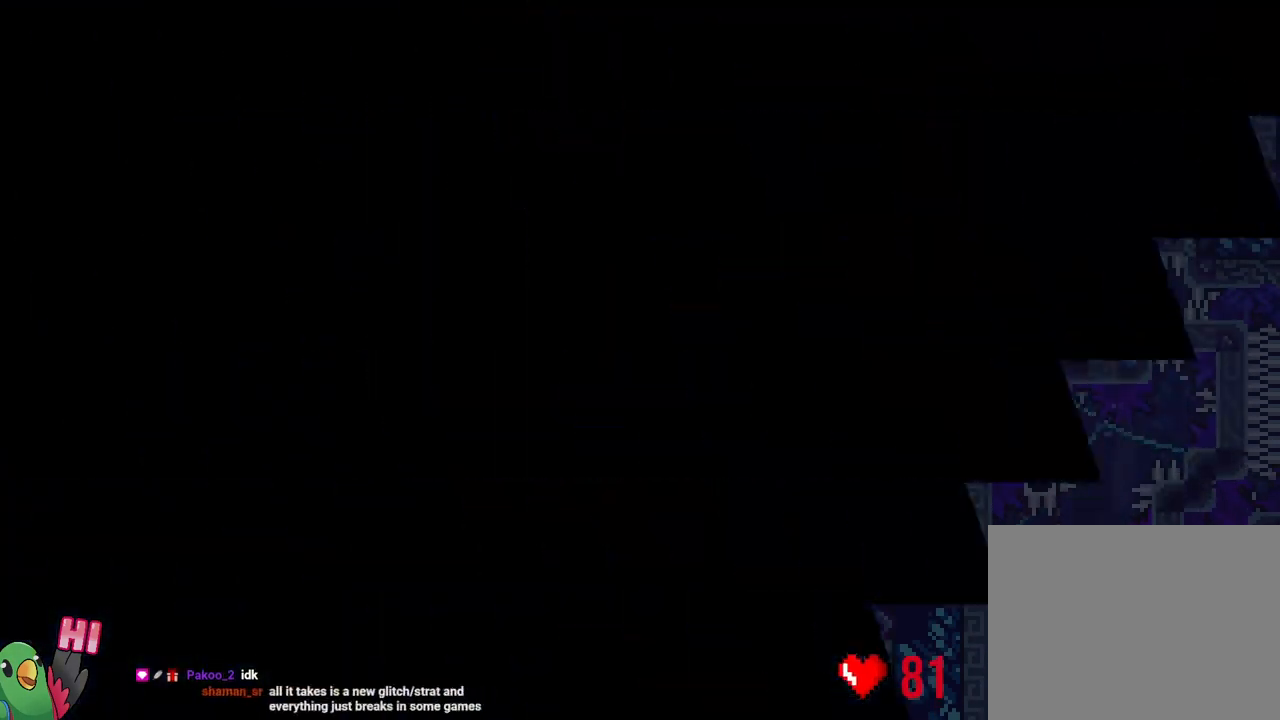
{"buttons": ["R1"], "left_stick": "center", "right_stick": "center", "events": [[100, "B", "up"], [133, "L1", "up"], [183, "left_stick", "center"], [200, "B", "down"], [300, "B", "up"], [400, "B", "down"], [483, "B", "up"]]}
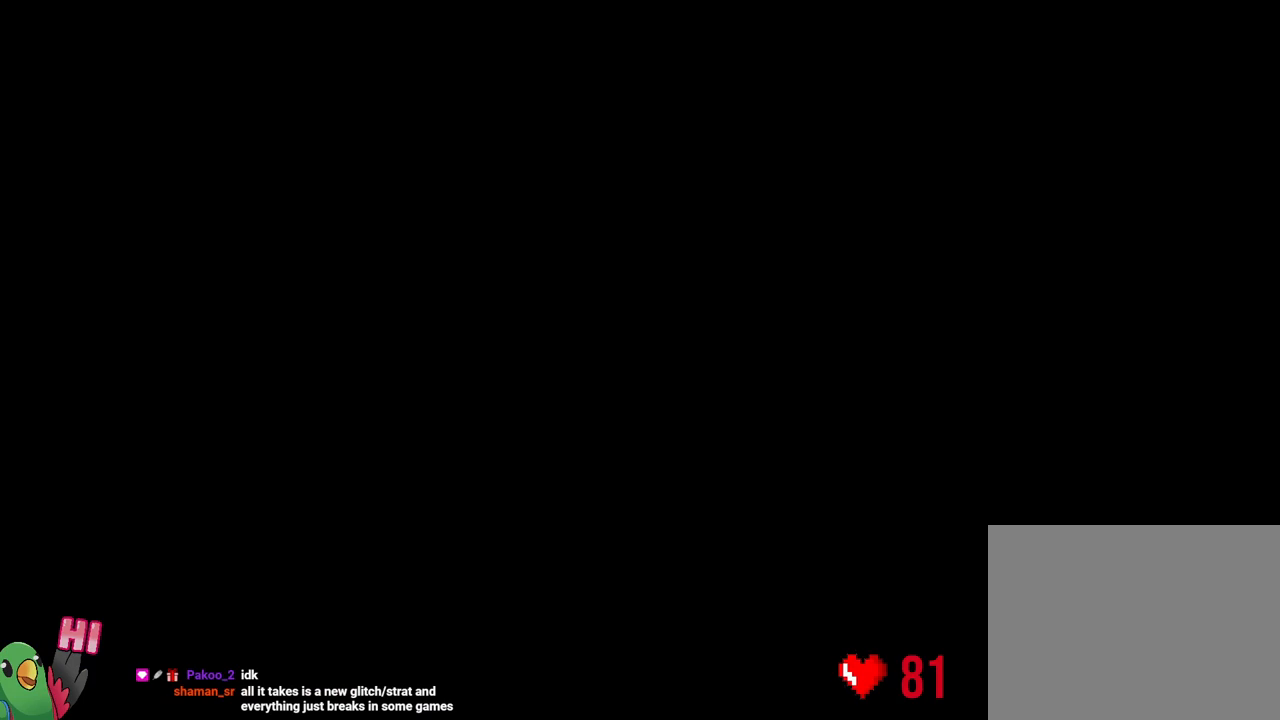
{"buttons": ["L2"], "left_stick": "center", "right_stick": "center"}
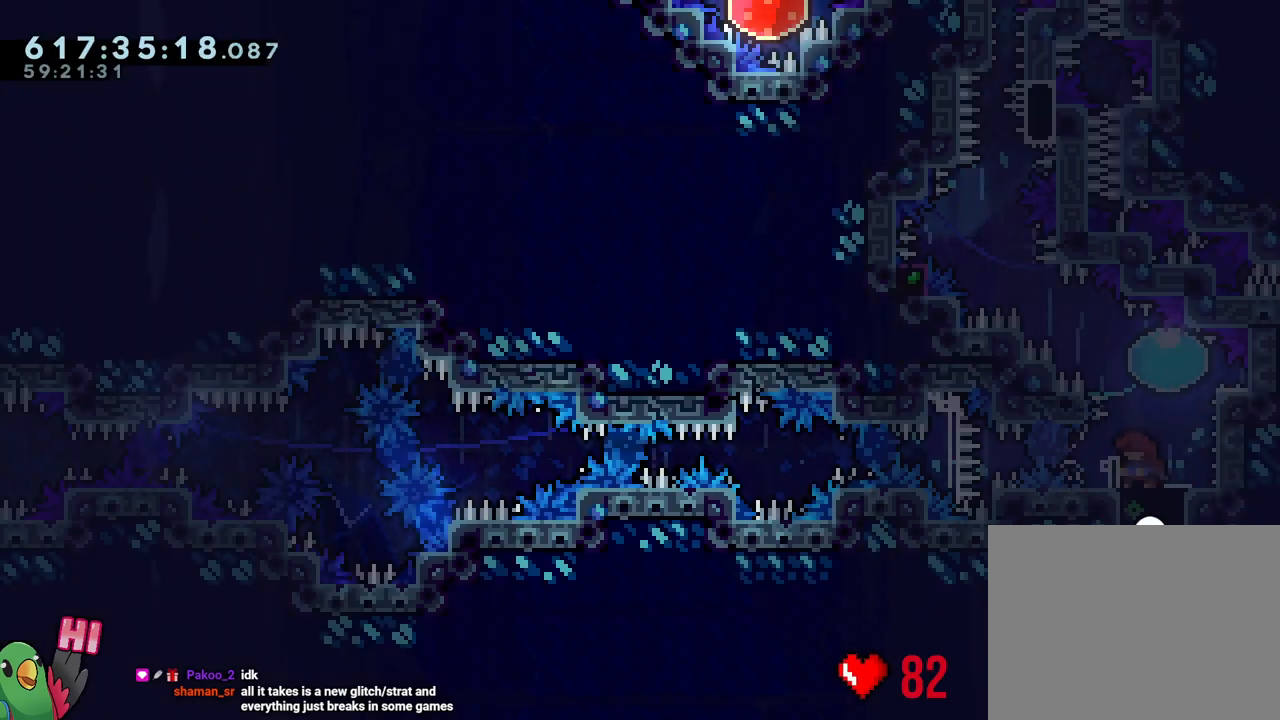
{"buttons": [], "left_stick": "center", "right_stick": "center", "events": [[183, "Y", "down"], [183, "left_stick", "up-right"], [333, "left_stick", "up-left"], [350, "Y", "up"], [450, "left_stick", "center"], [483, "L2", "up"]]}
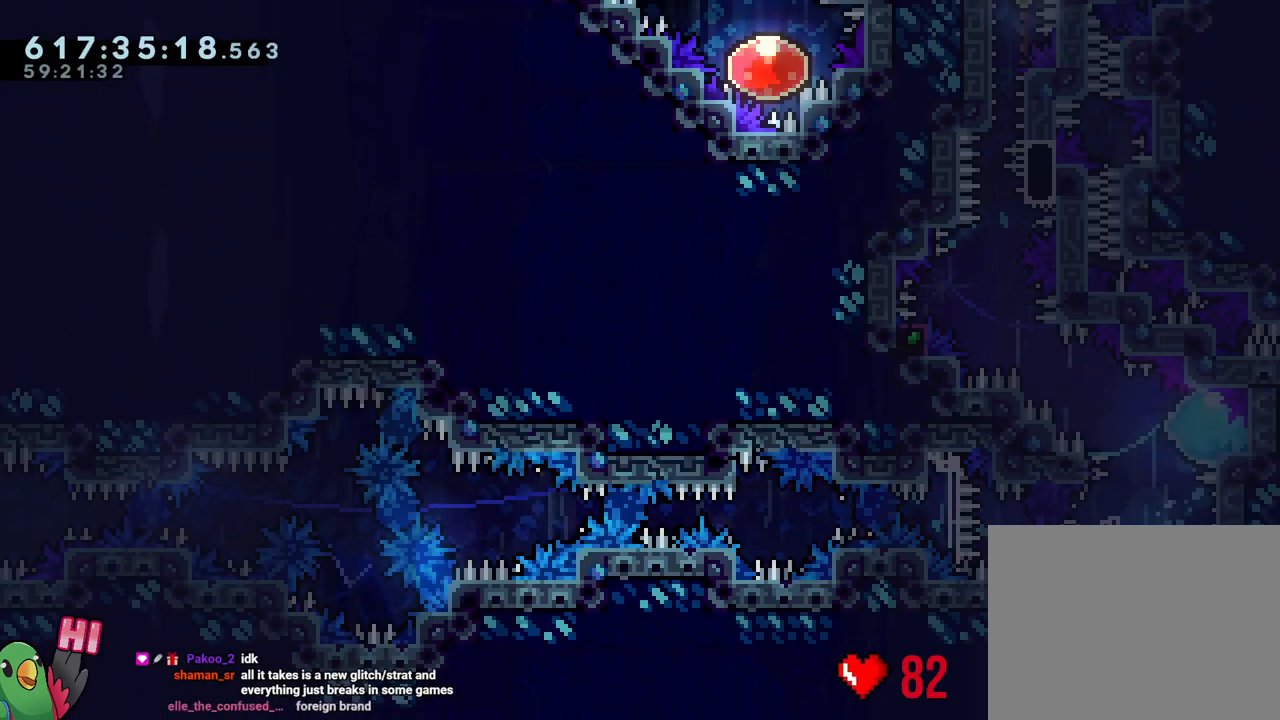
{"buttons": ["B", "L1"], "left_stick": "center", "right_stick": "center", "events": [[183, "B", "down"], [250, "right_stick", "up-left"], [350, "right_stick", "center"], [500, "L1", "down"]]}
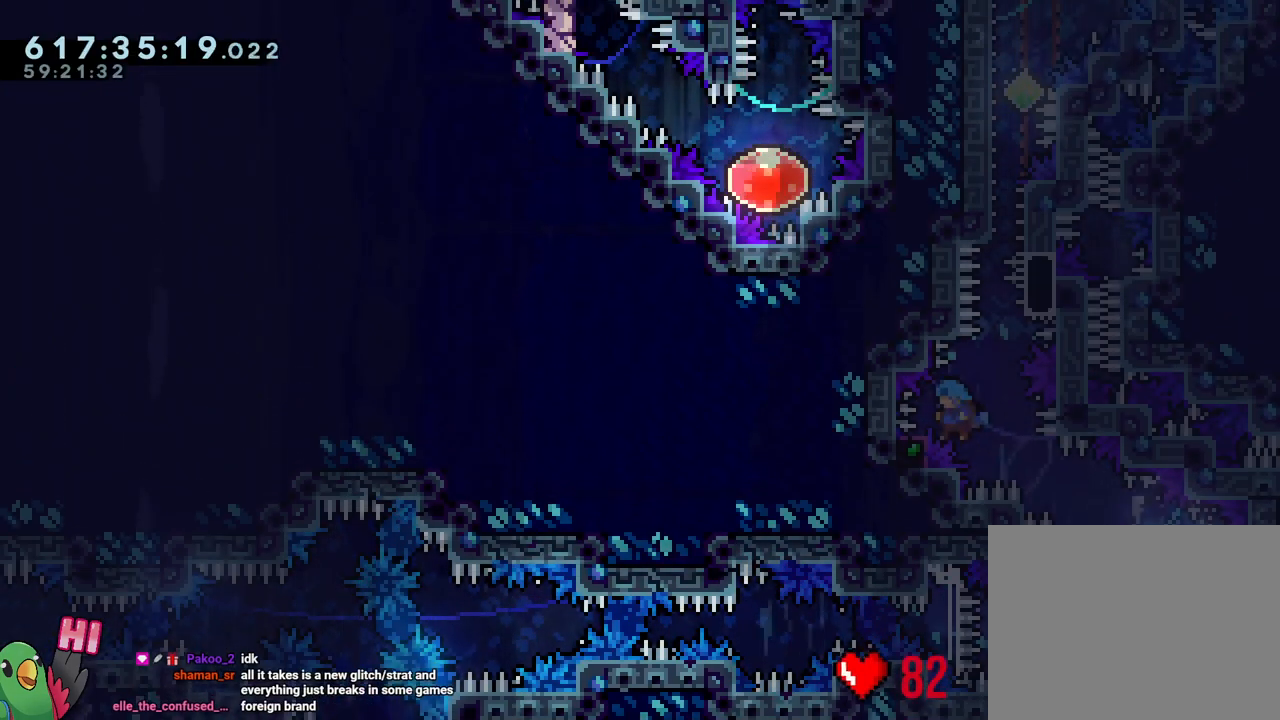
{"buttons": ["R1"], "left_stick": "right", "right_stick": "center", "events": [[267, "R1", "down"], [350, "L1", "up"], [350, "left_stick", "right"], [400, "B", "up"]]}
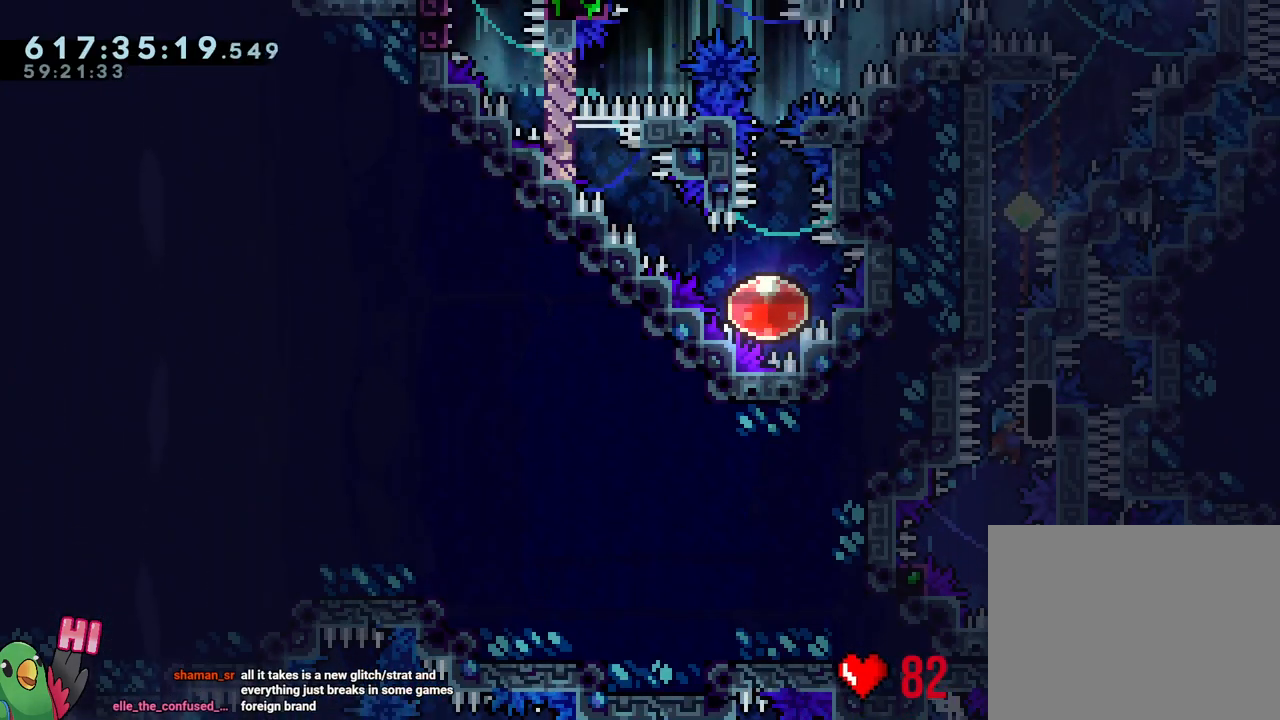
{"buttons": ["B", "Y", "R1"], "left_stick": "right", "right_stick": "center", "events": [[433, "Y", "down"], [450, "B", "down"]]}